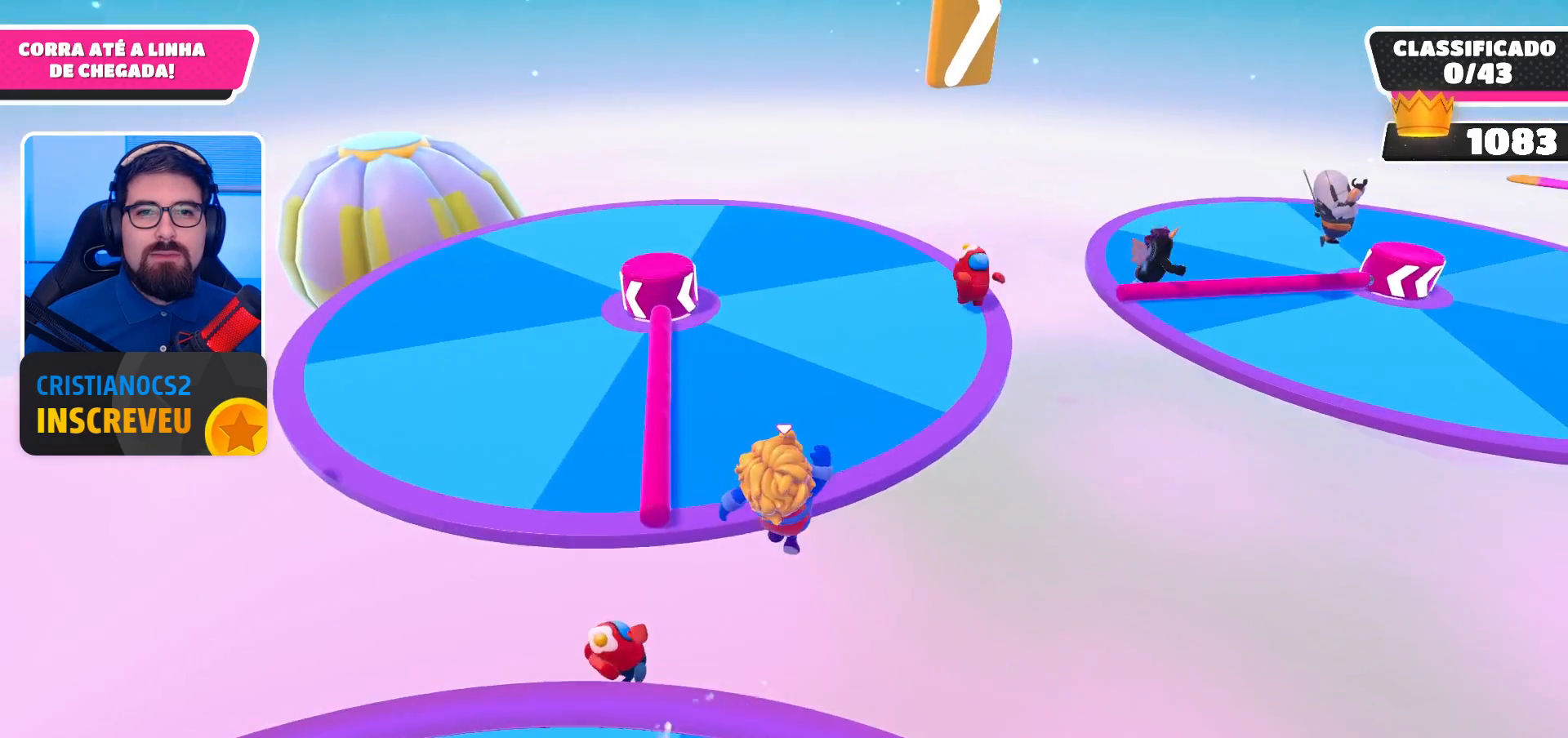
Gameplay with a controller (Xbox layout); each line is a JSON object with the inputs held at the frame after it. "events" lists button and stick changes between this image and that frame as [ms after this image, input, new state], when the widget could be followed in between.
{"buttons": [], "left_stick": "up-right", "right_stick": "right", "events": [[133, "X", "down"], [233, "X", "up"], [367, "left_stick", "up-right"], [400, "right_stick", "right"]]}
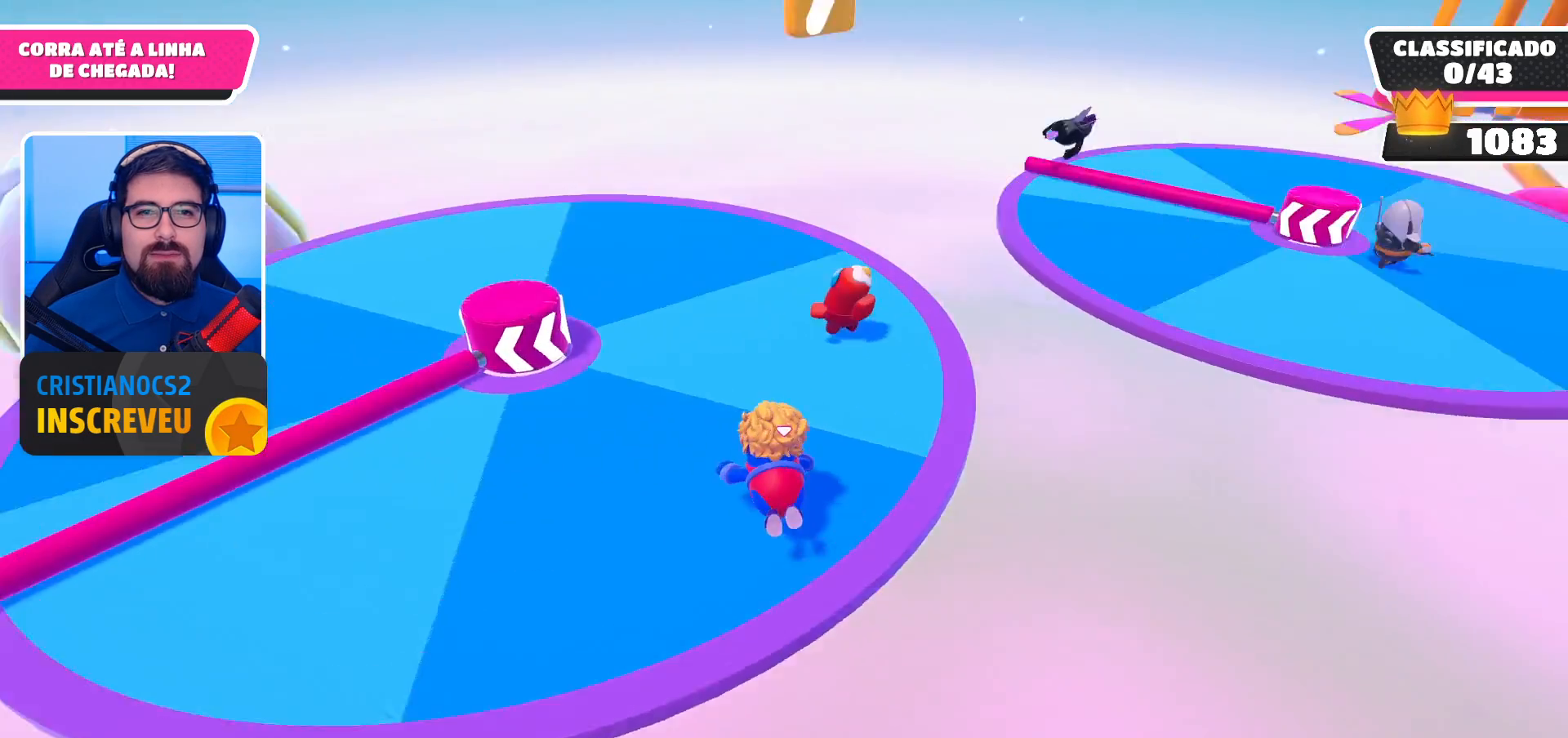
{"buttons": [], "left_stick": "up", "right_stick": "center", "events": [[33, "right_stick", "up-right"], [100, "left_stick", "up"], [133, "right_stick", "center"]]}
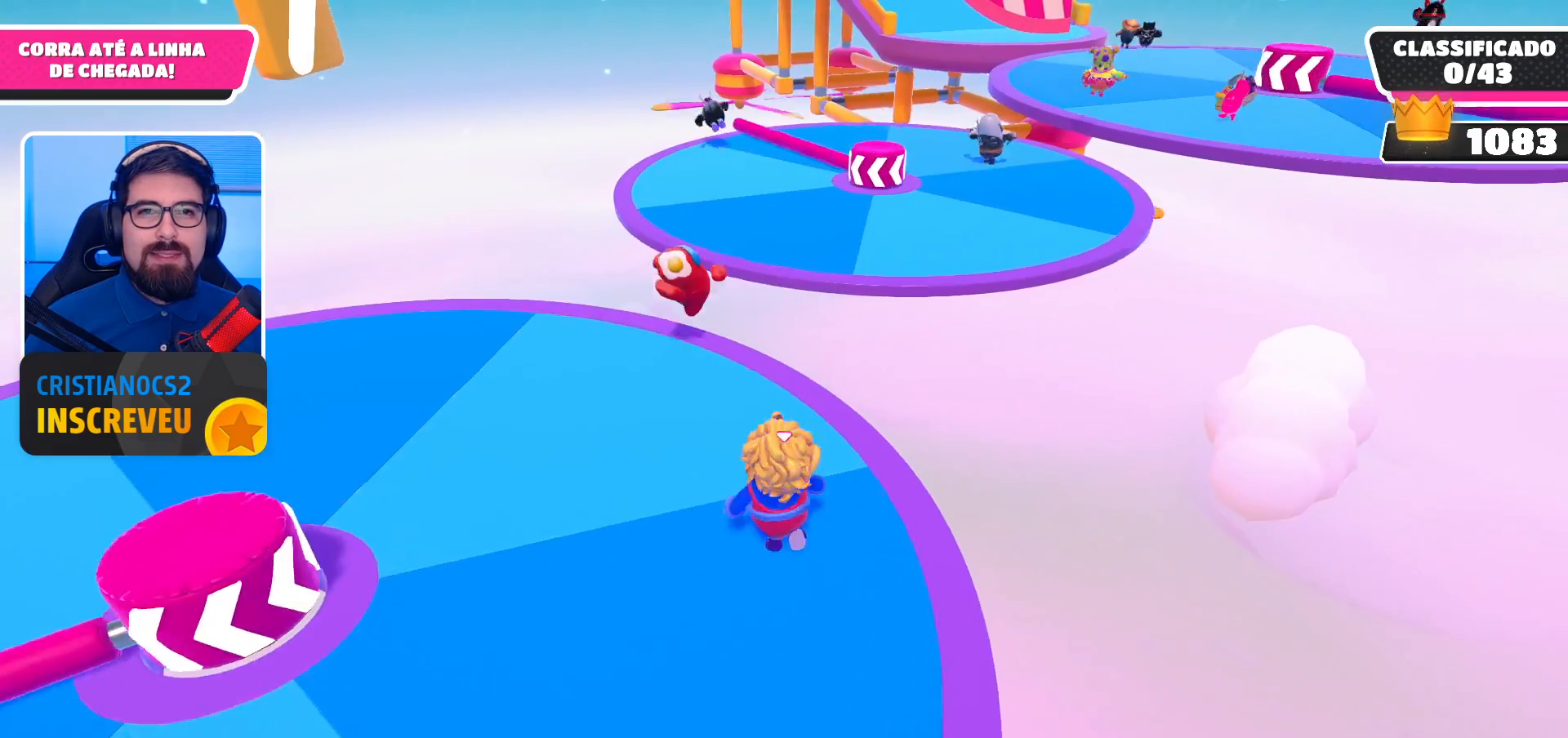
{"buttons": [], "left_stick": "up", "right_stick": "center", "events": []}
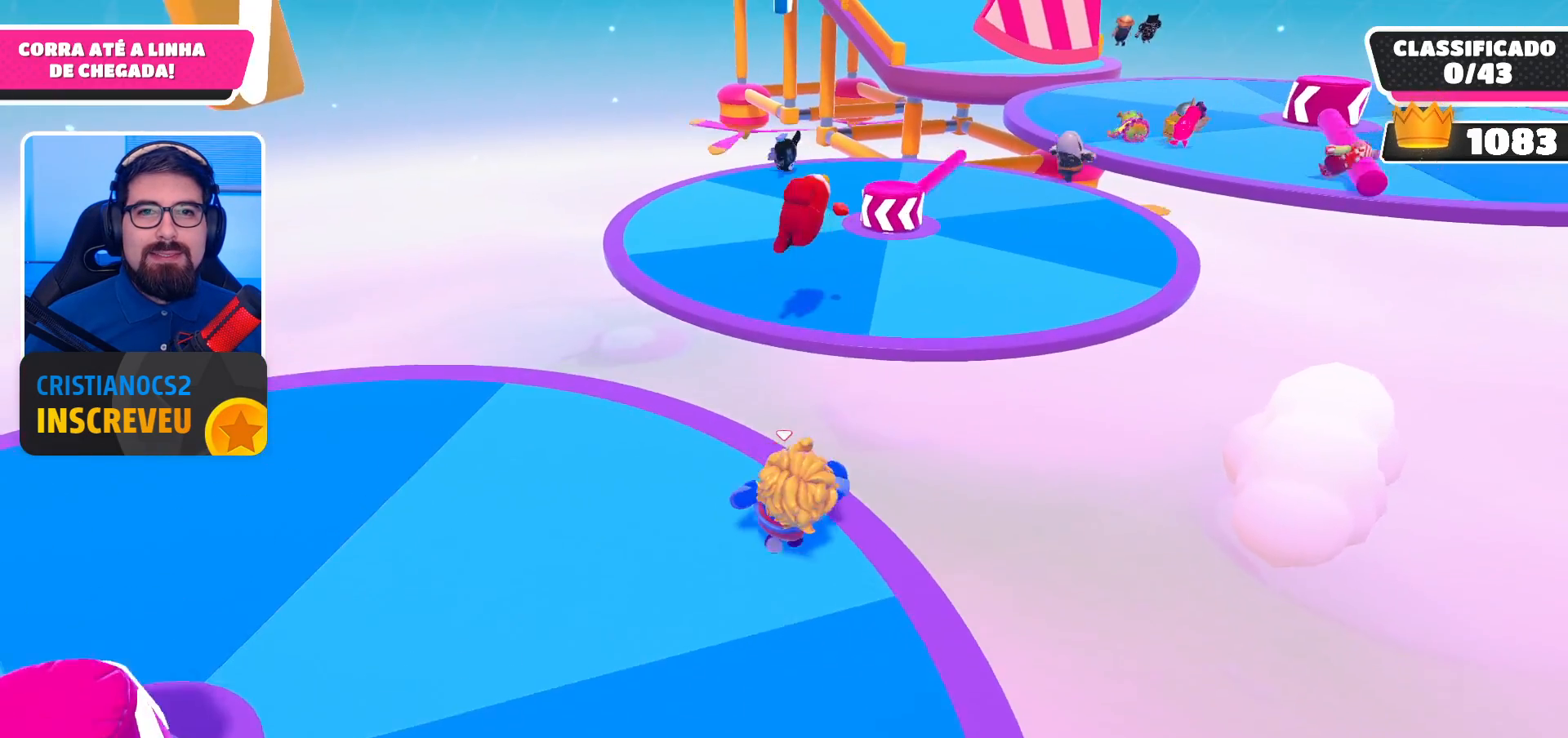
{"buttons": ["A"], "left_stick": "up-right", "right_stick": "center", "events": [[167, "left_stick", "up-right"], [200, "A", "down"]]}
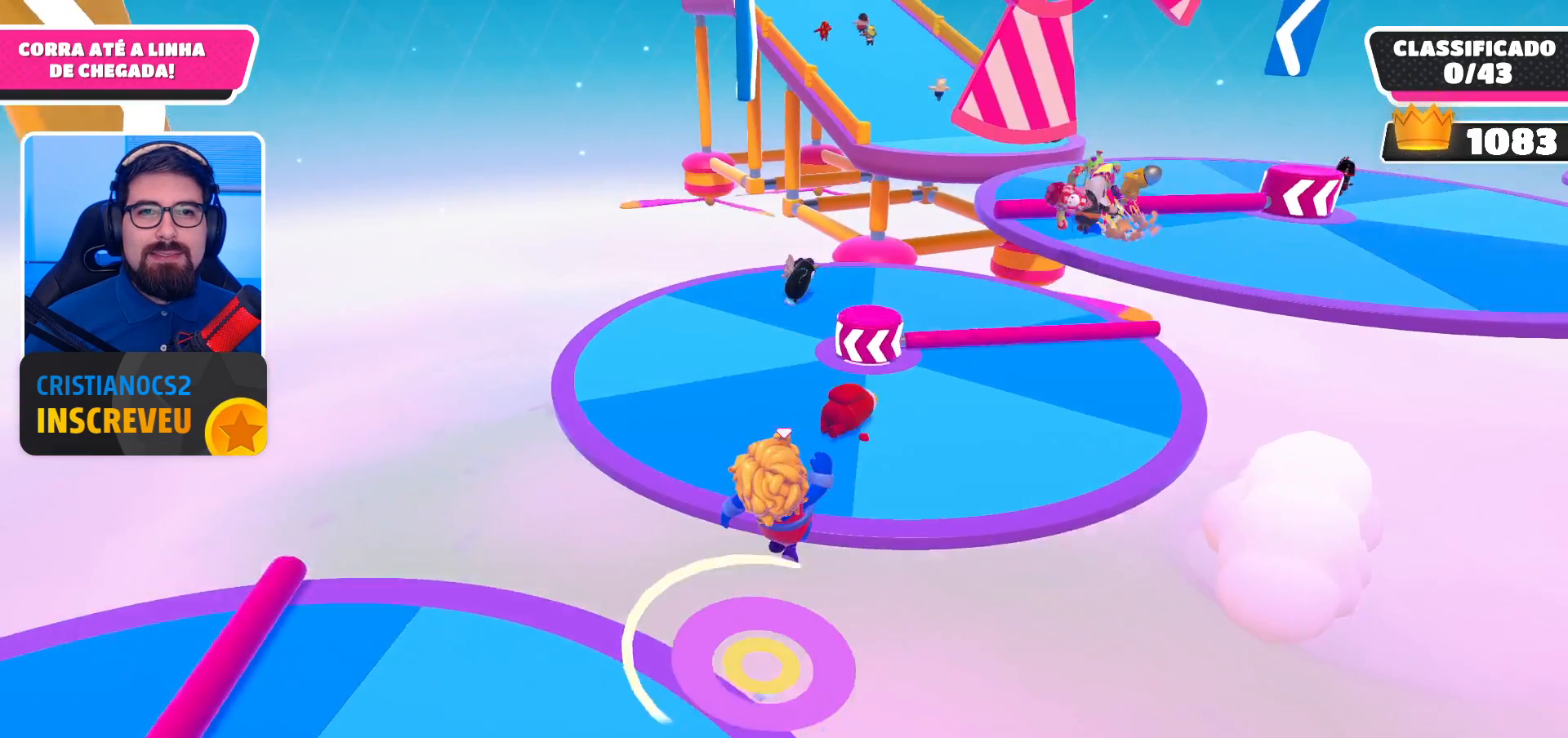
{"buttons": [], "left_stick": "left", "right_stick": "center", "events": [[100, "A", "up"], [133, "left_stick", "up"], [200, "X", "down"], [233, "left_stick", "up-left"], [267, "X", "up"], [400, "left_stick", "left"]]}
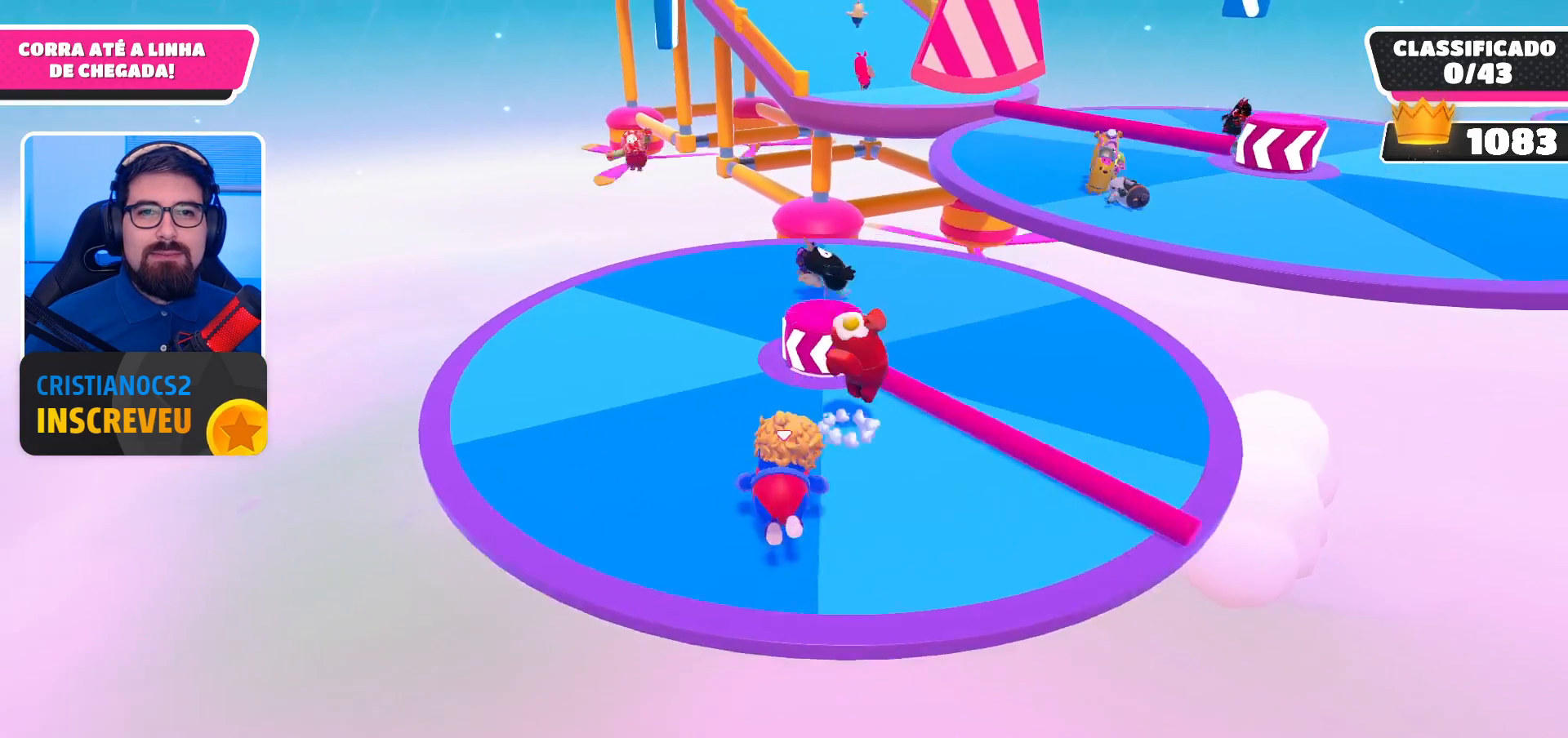
{"buttons": ["A"], "left_stick": "right", "right_stick": "center", "events": [[167, "left_stick", "up"], [233, "left_stick", "up-right"], [333, "A", "down"], [367, "A", "up"], [467, "A", "down"], [500, "left_stick", "right"]]}
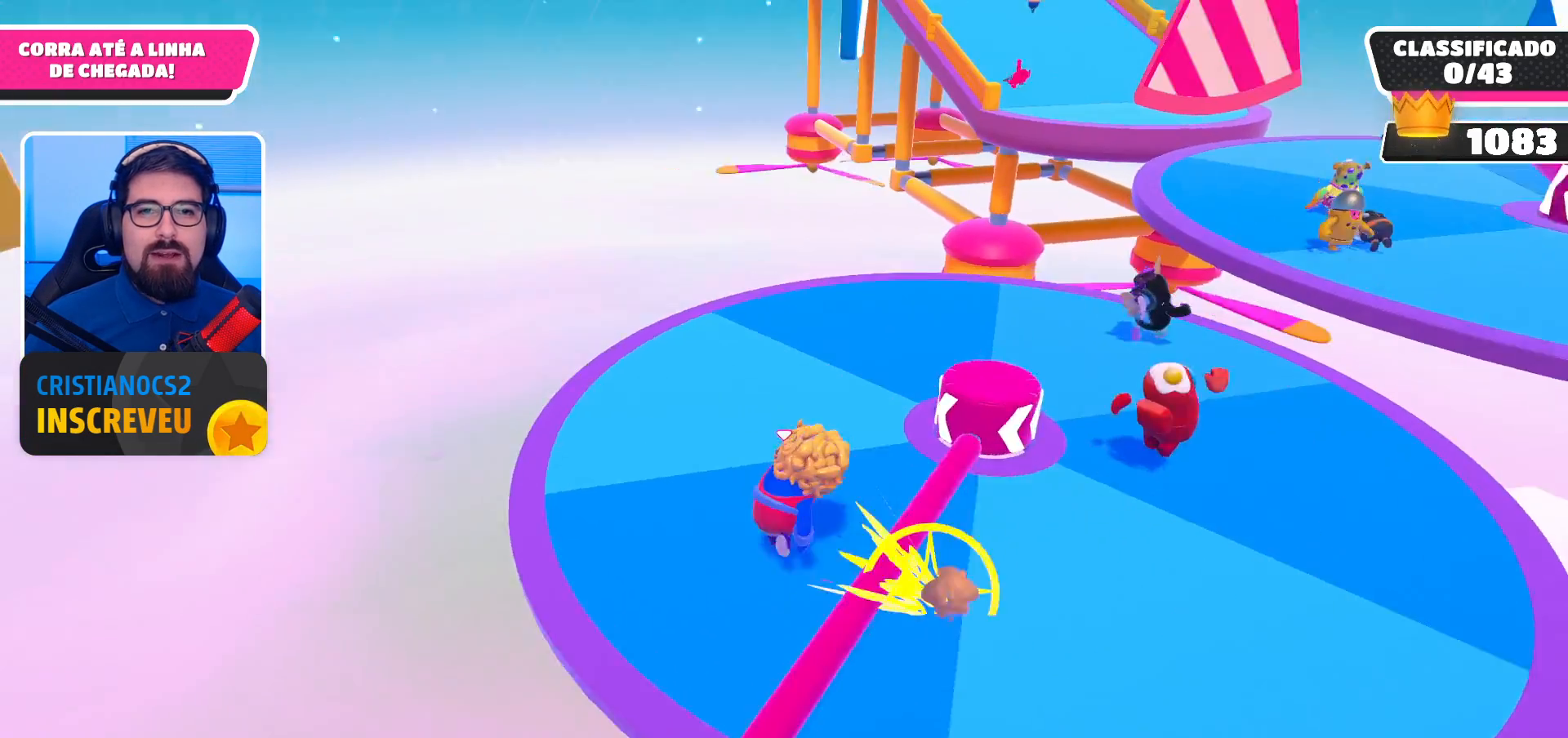
{"buttons": [], "left_stick": "right", "right_stick": "right", "events": [[33, "A", "up"], [100, "A", "down"], [233, "A", "up"], [433, "right_stick", "right"]]}
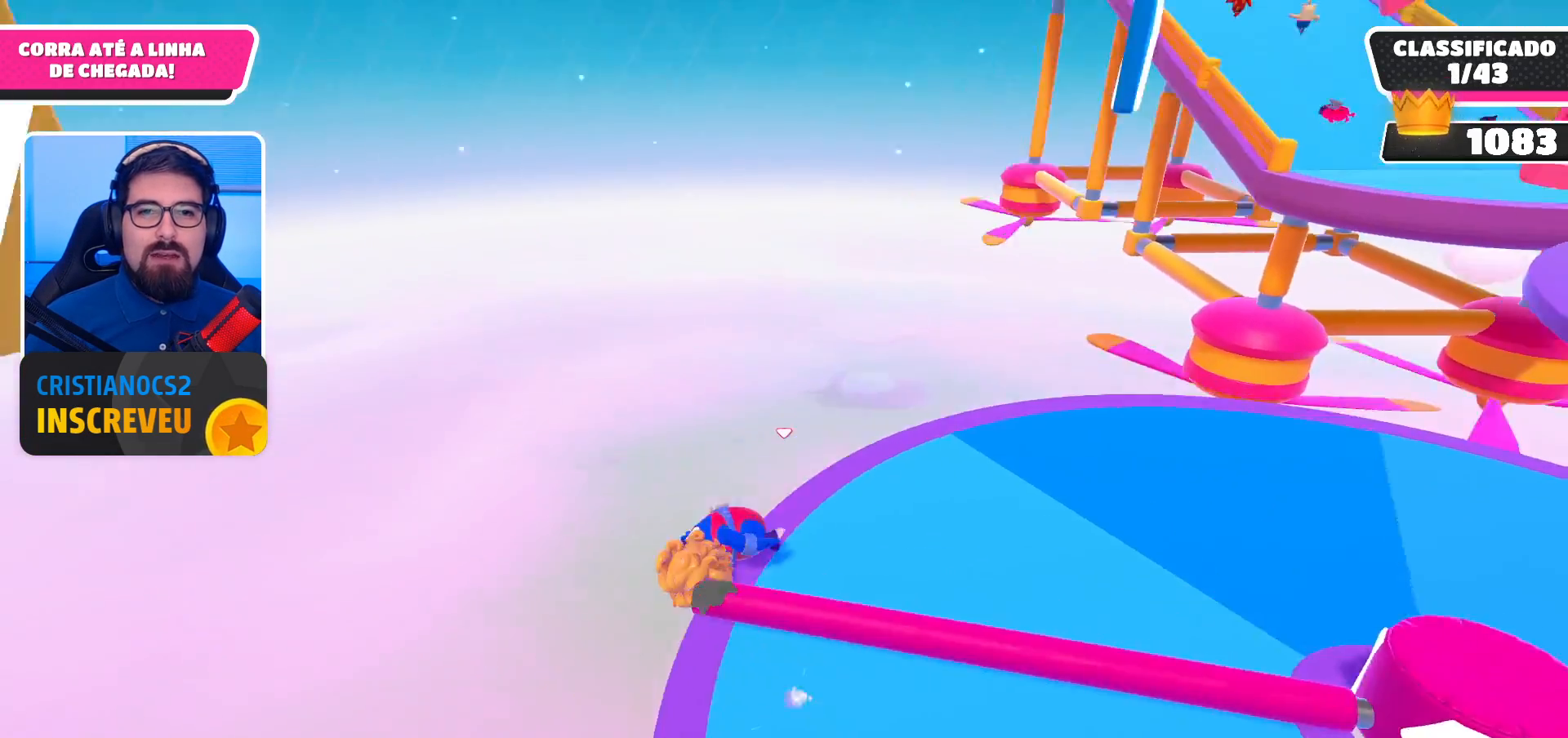
{"buttons": [], "left_stick": "up-right", "right_stick": "center", "events": [[167, "right_stick", "up-right"], [333, "left_stick", "up-right"], [400, "right_stick", "up"], [500, "right_stick", "center"]]}
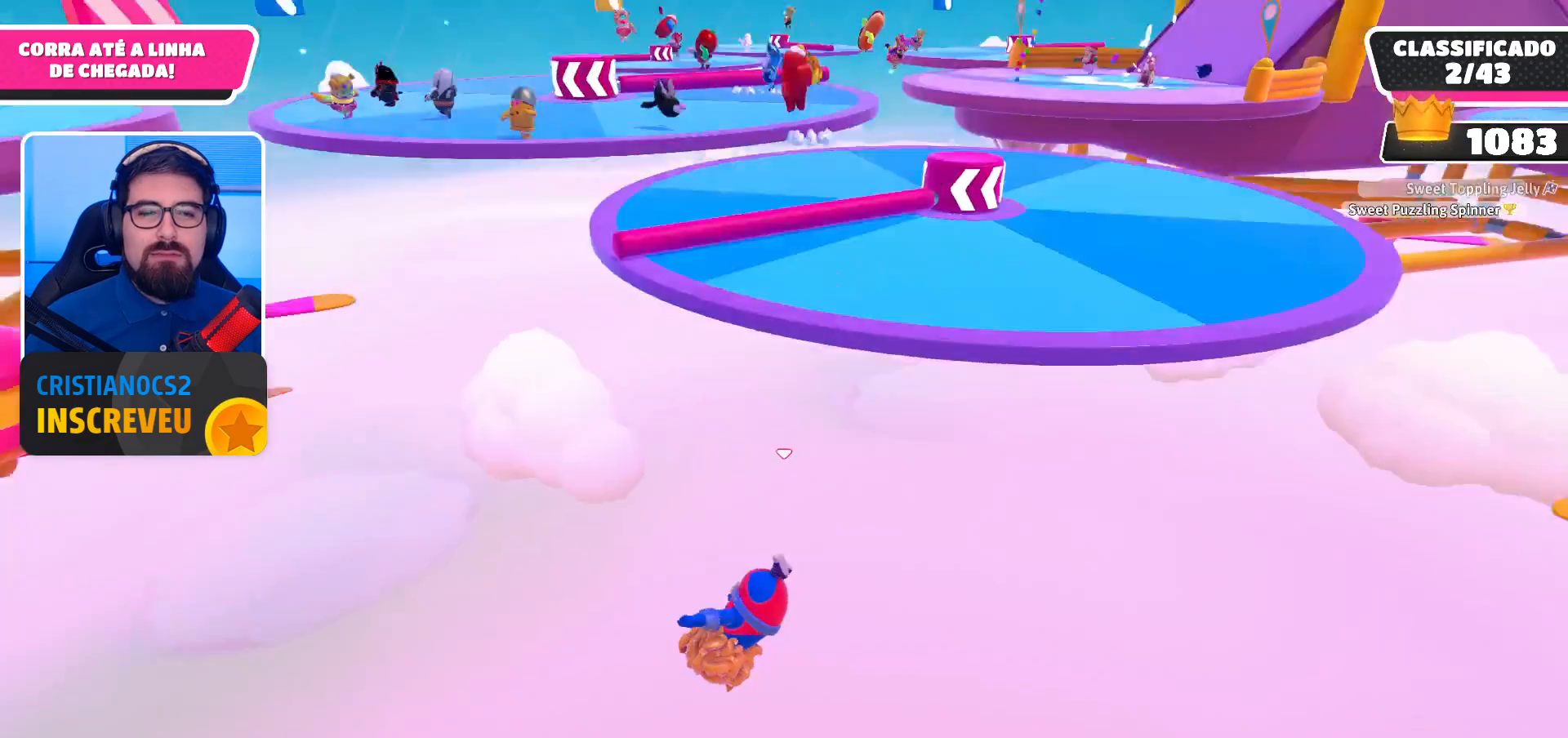
{"buttons": [], "left_stick": "center", "right_stick": "center", "events": [[33, "left_stick", "center"], [200, "left_stick", "up"], [500, "left_stick", "center"]]}
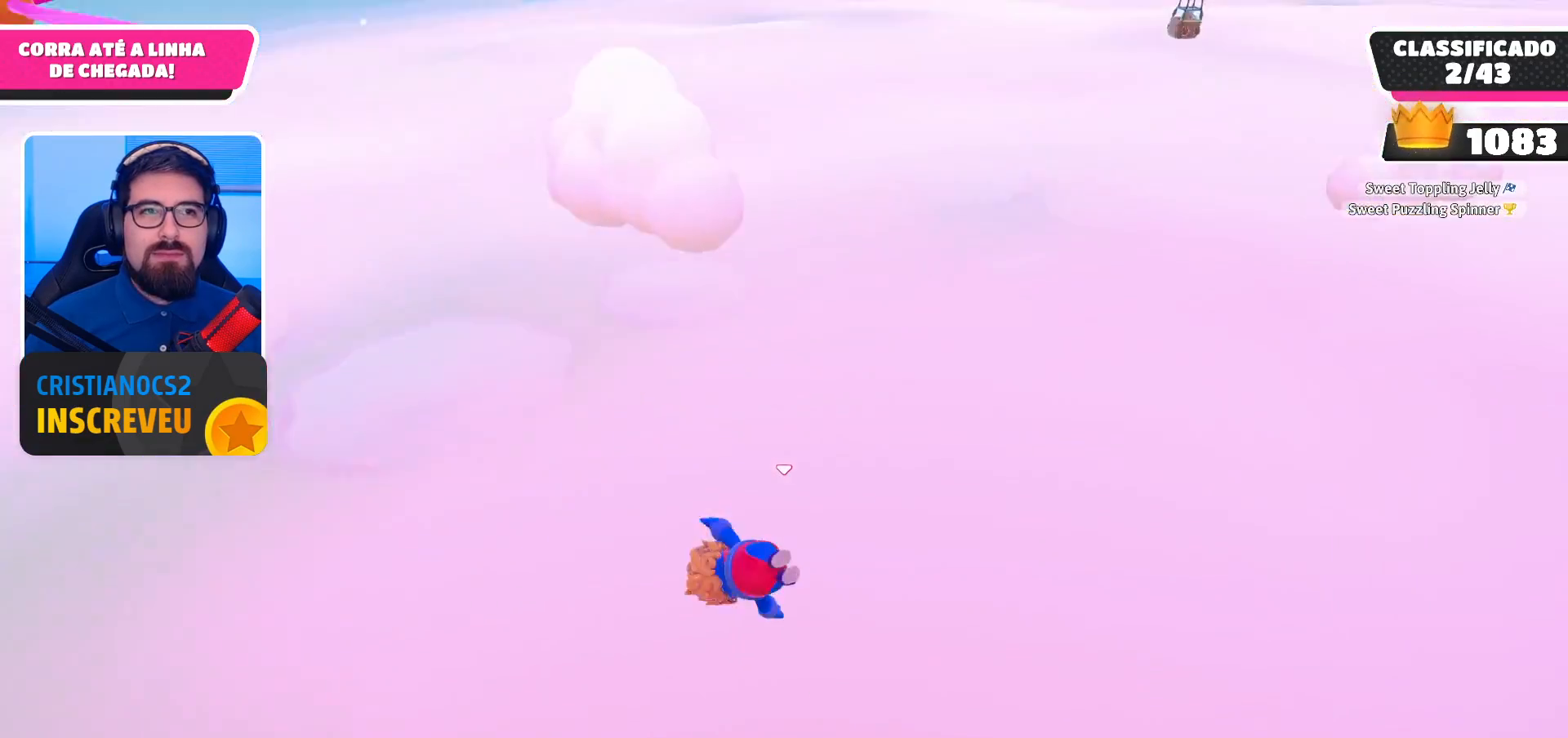
{"buttons": [], "left_stick": "up", "right_stick": "center", "events": [[133, "left_stick", "up"]]}
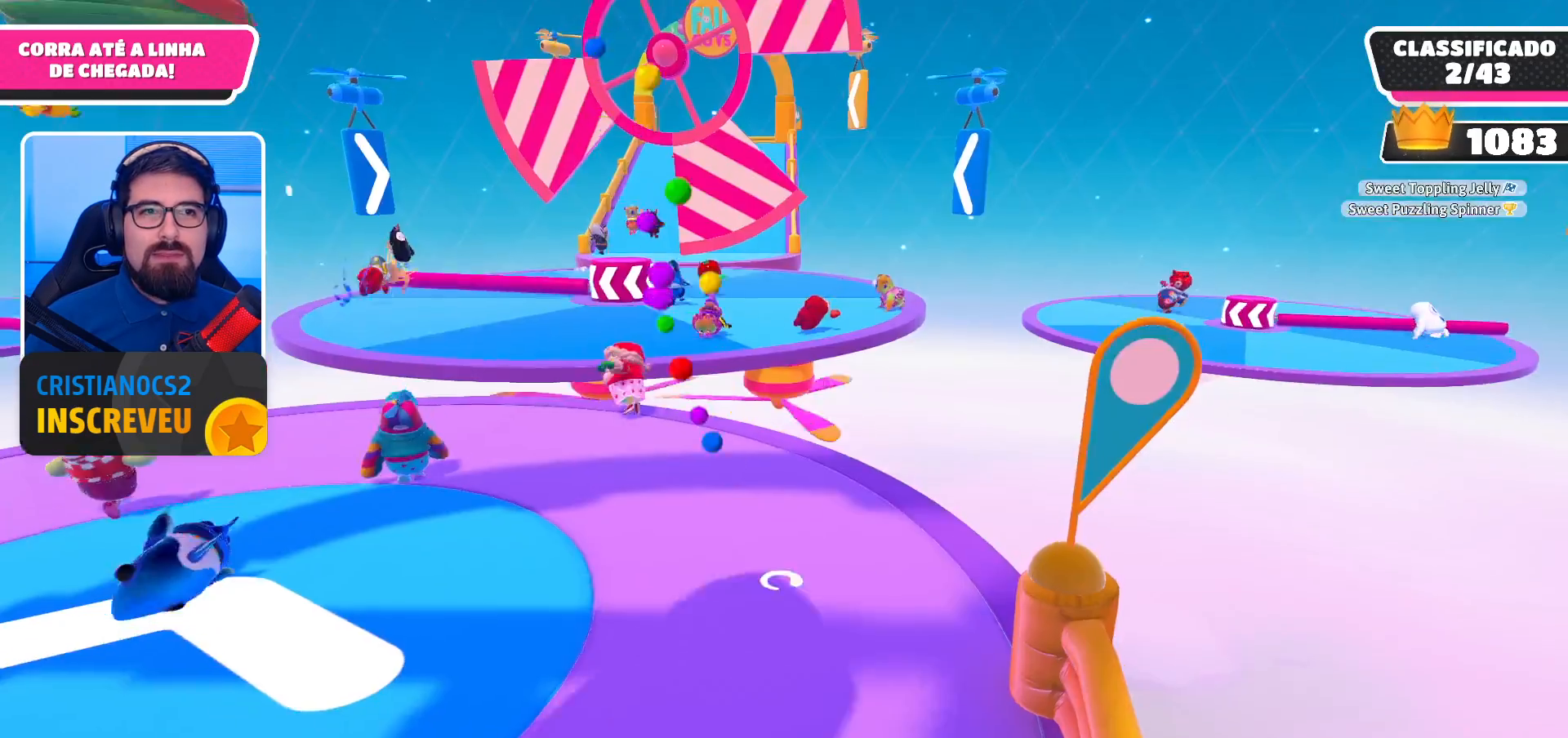
{"buttons": [], "left_stick": "up-left", "right_stick": "center", "events": [[400, "left_stick", "up-left"]]}
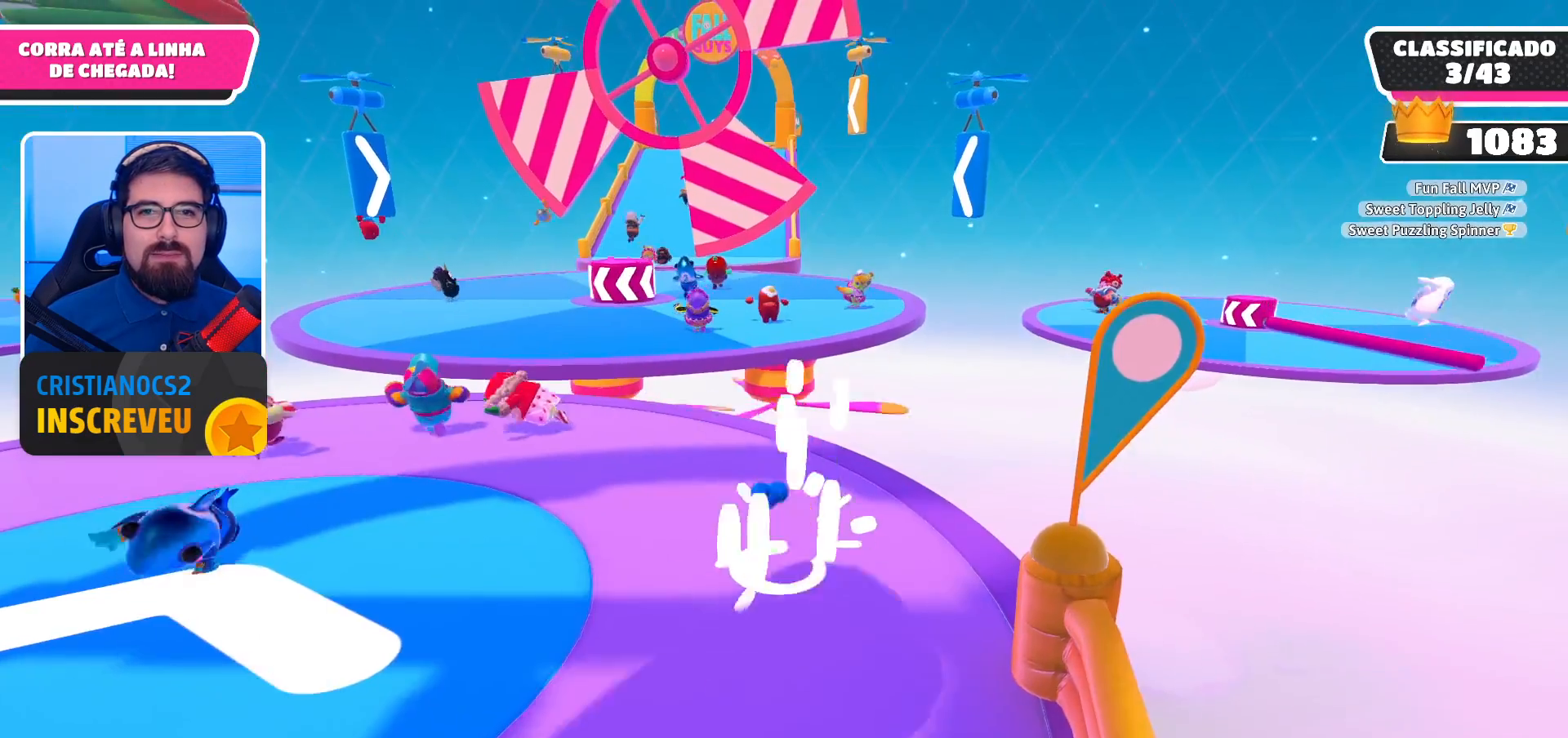
{"buttons": [], "left_stick": "up-left", "right_stick": "center", "events": [[133, "right_stick", "down"], [433, "right_stick", "center"]]}
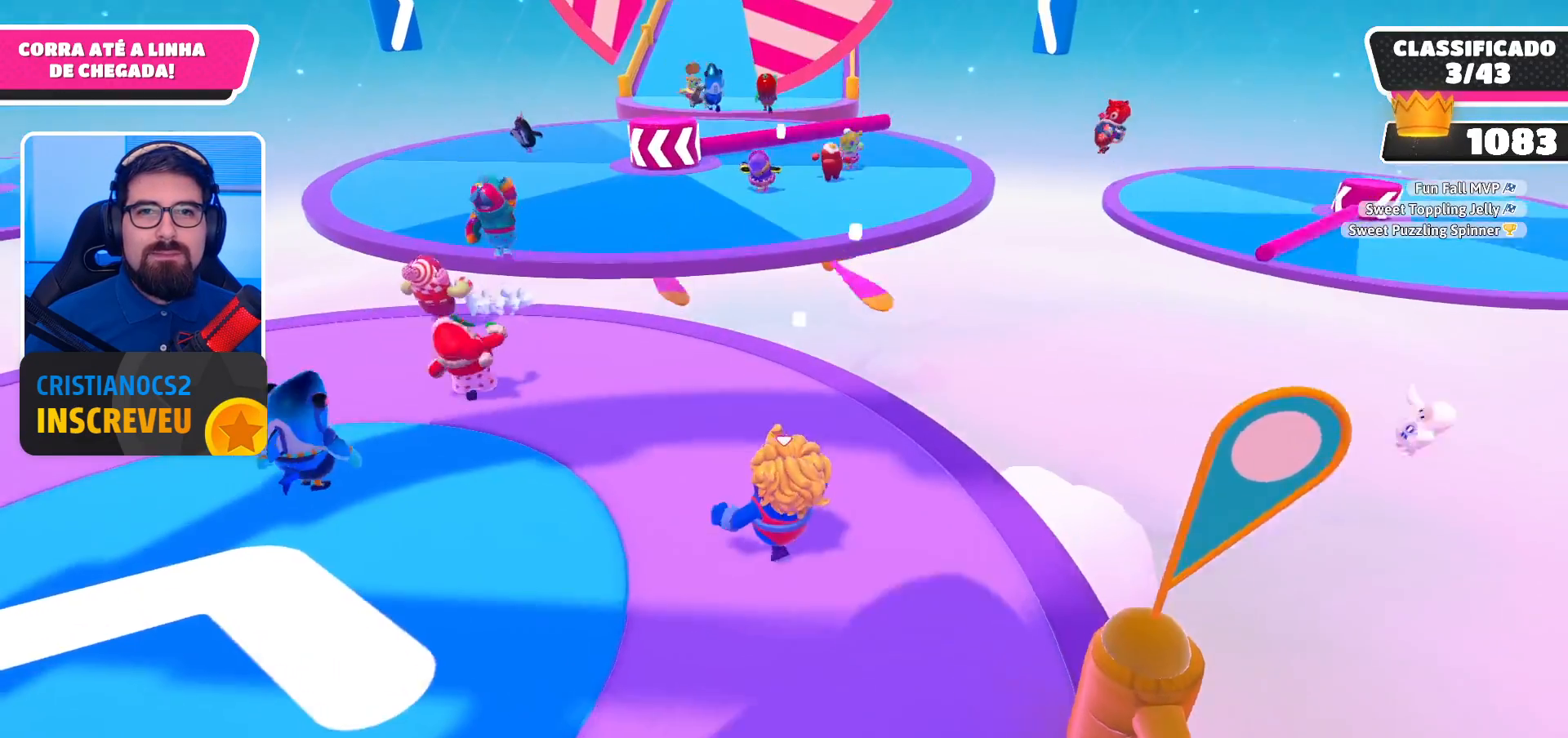
{"buttons": [], "left_stick": "up-left", "right_stick": "center", "events": []}
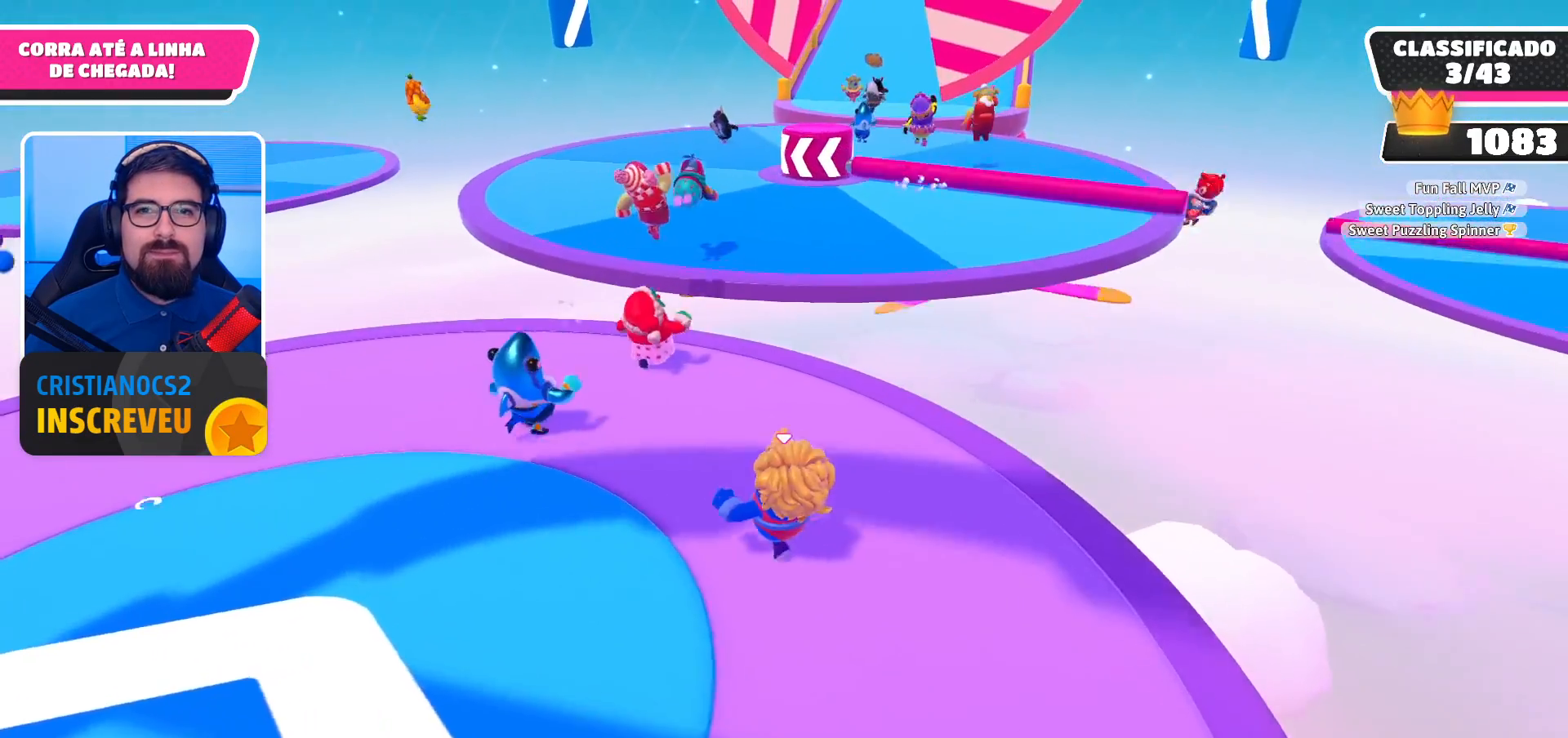
{"buttons": [], "left_stick": "up-left", "right_stick": "center", "events": []}
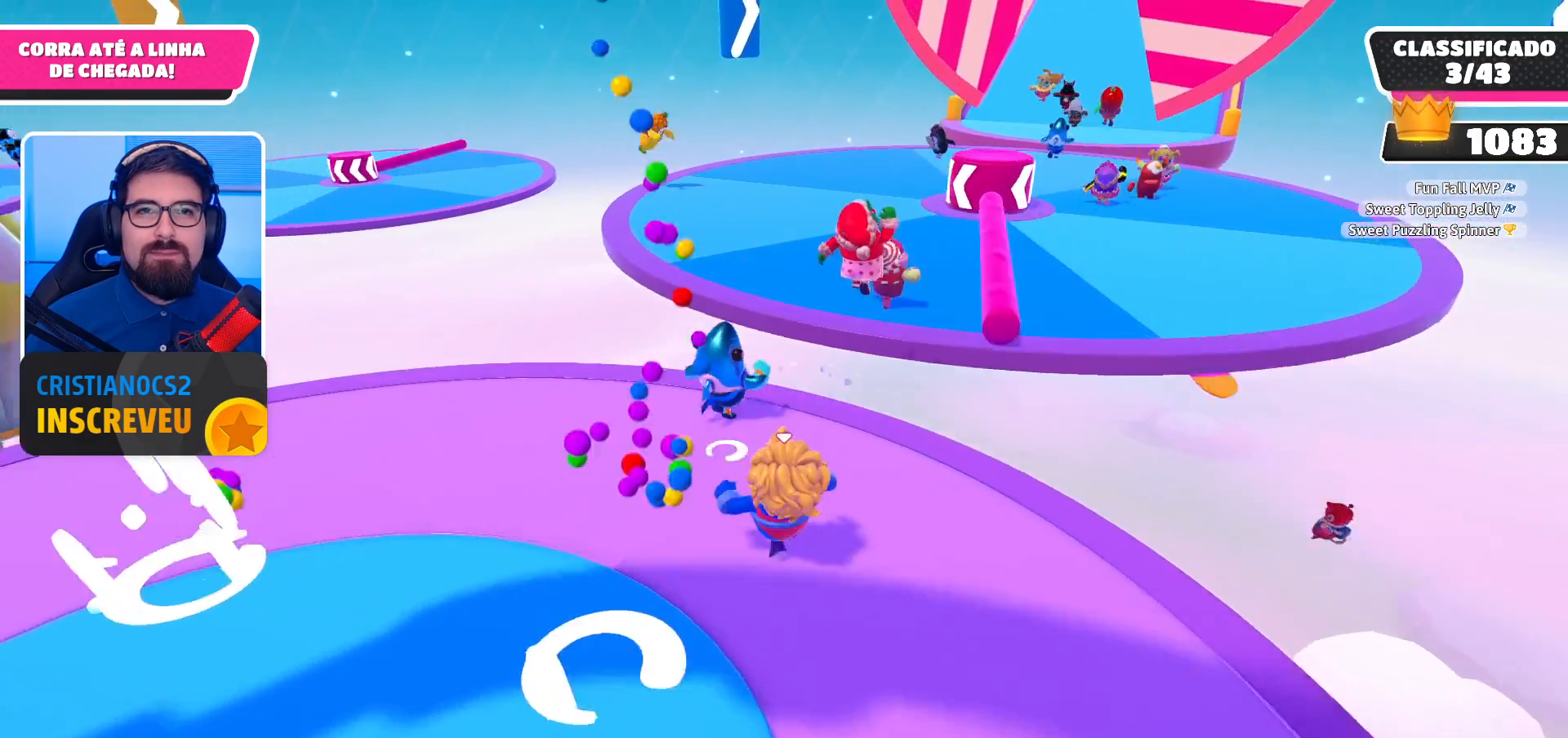
{"buttons": [], "left_stick": "up", "right_stick": "center", "events": [[133, "left_stick", "up"]]}
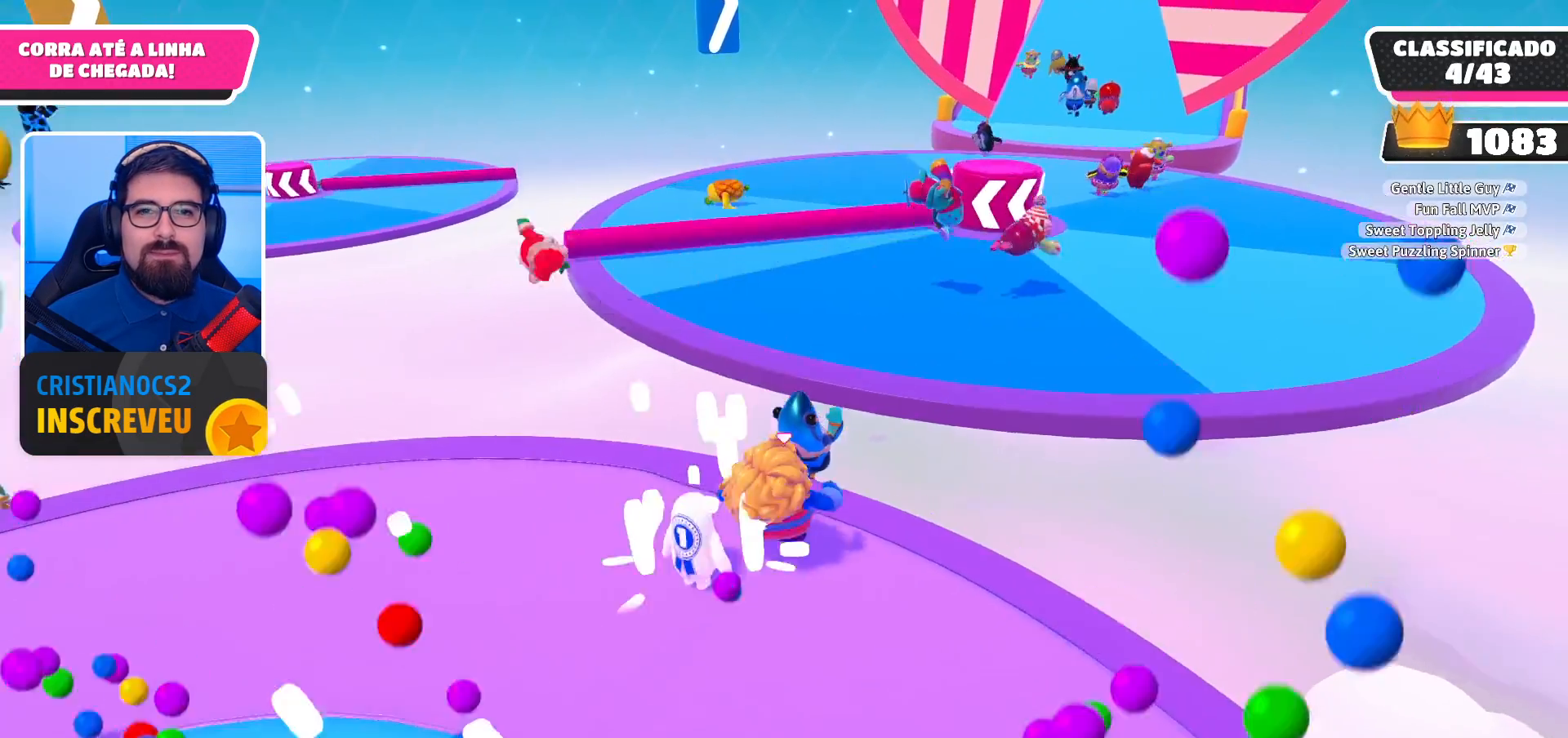
{"buttons": [], "left_stick": "up", "right_stick": "center", "events": [[67, "A", "down"], [267, "A", "up"], [400, "X", "down"], [500, "X", "up"]]}
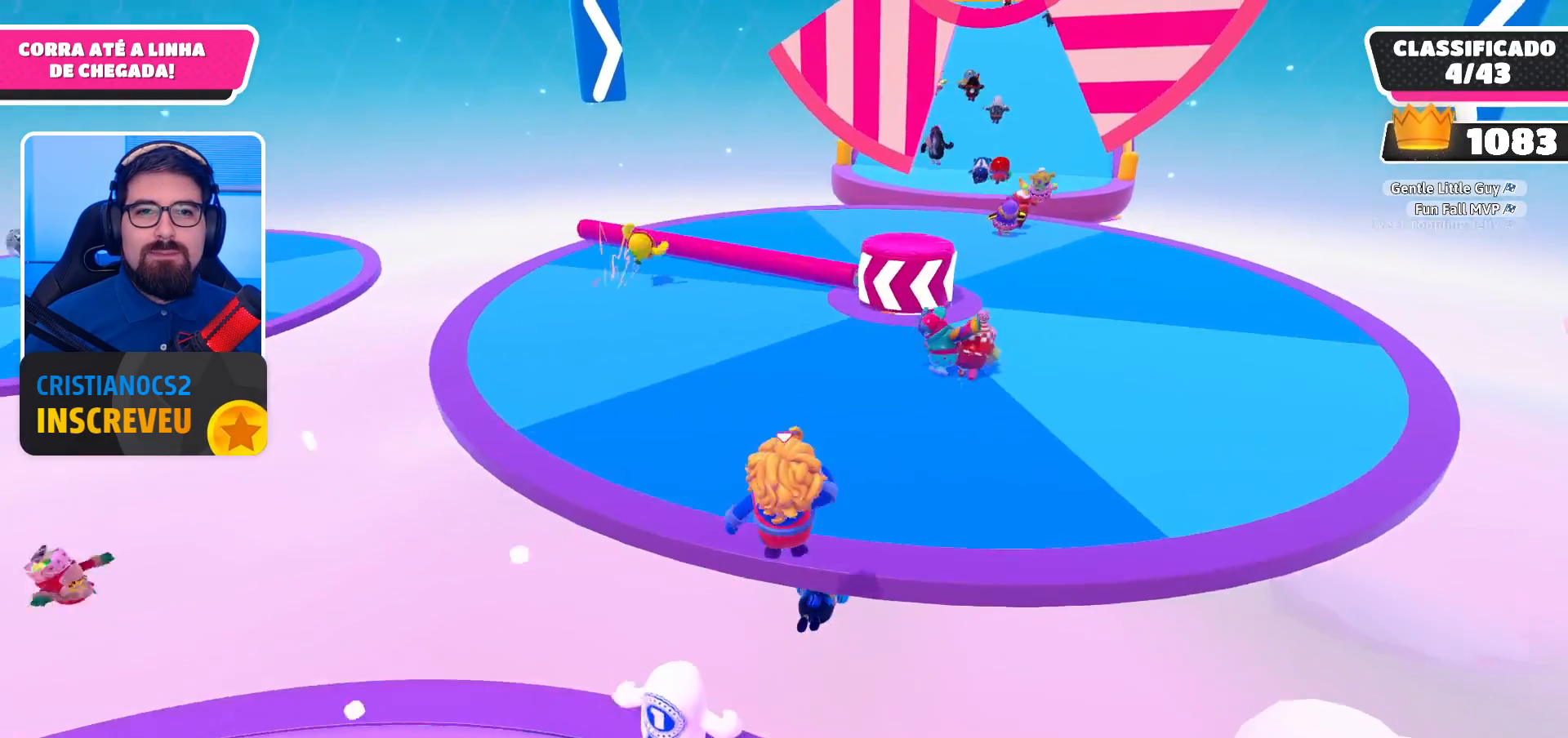
{"buttons": [], "left_stick": "up-left", "right_stick": "center", "events": [[200, "left_stick", "up-left"], [233, "right_stick", "right"], [400, "right_stick", "center"]]}
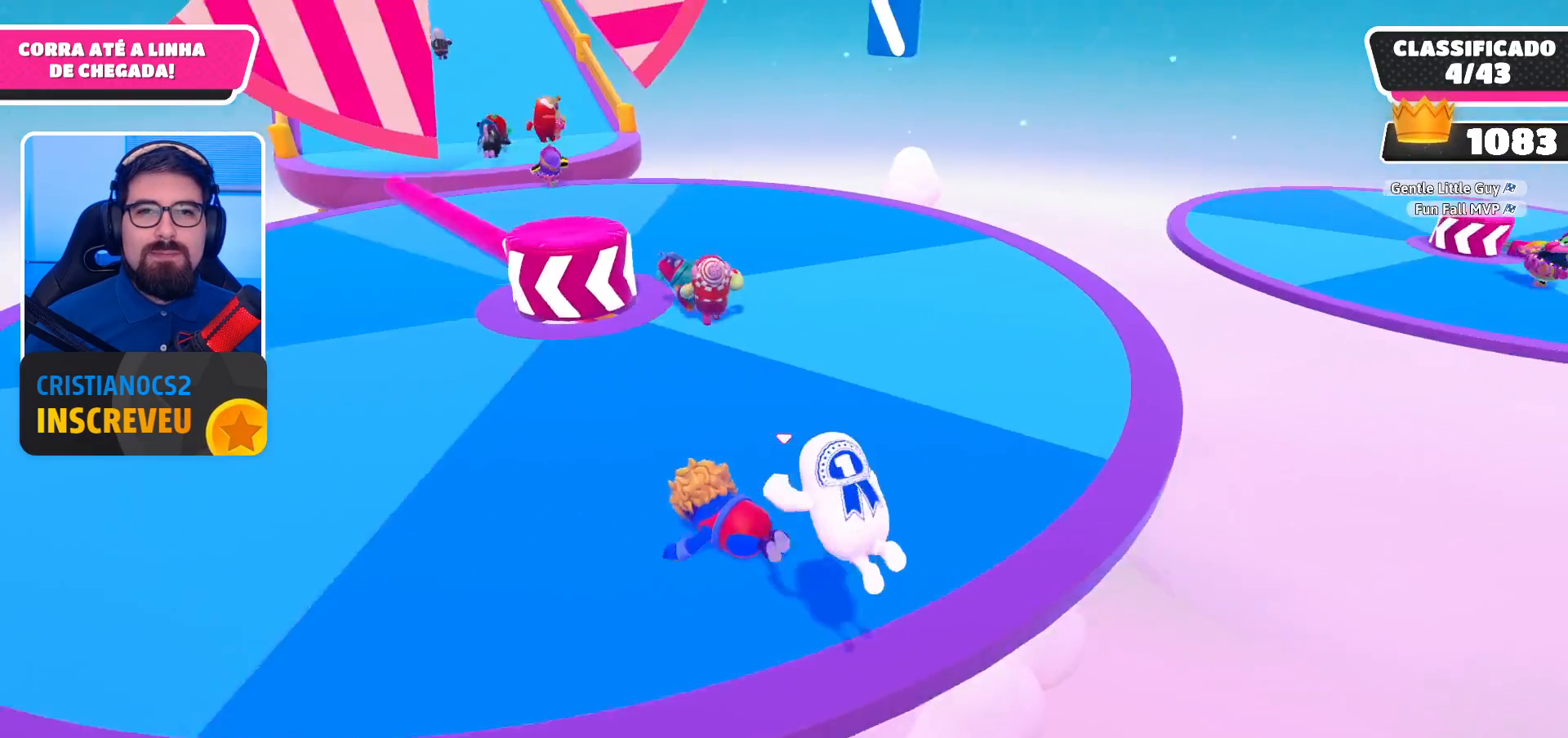
{"buttons": [], "left_stick": "left", "right_stick": "center", "events": [[33, "right_stick", "right"], [100, "left_stick", "left"], [300, "right_stick", "center"]]}
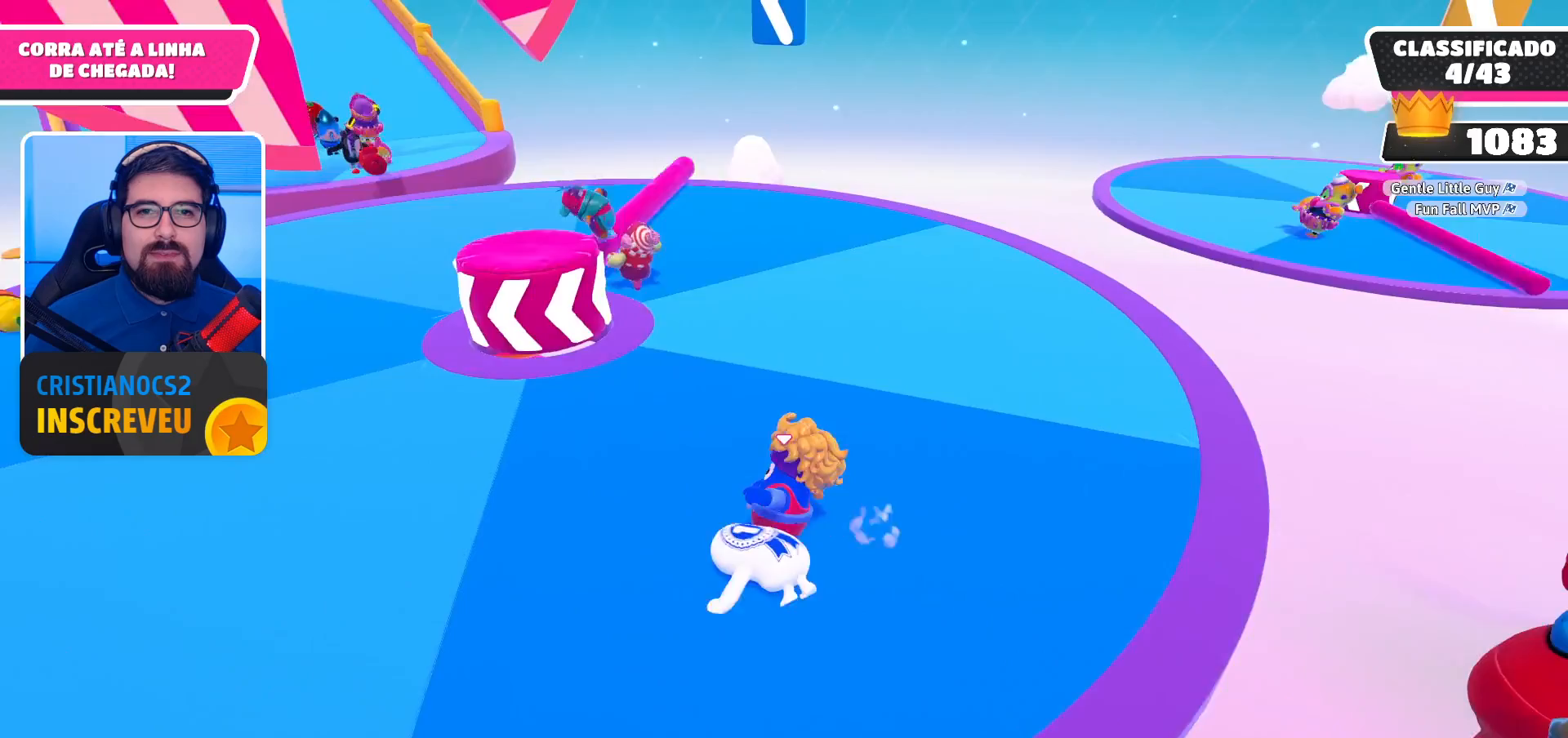
{"buttons": [], "left_stick": "up-right", "right_stick": "center", "events": [[333, "left_stick", "up-left"], [500, "left_stick", "up-right"]]}
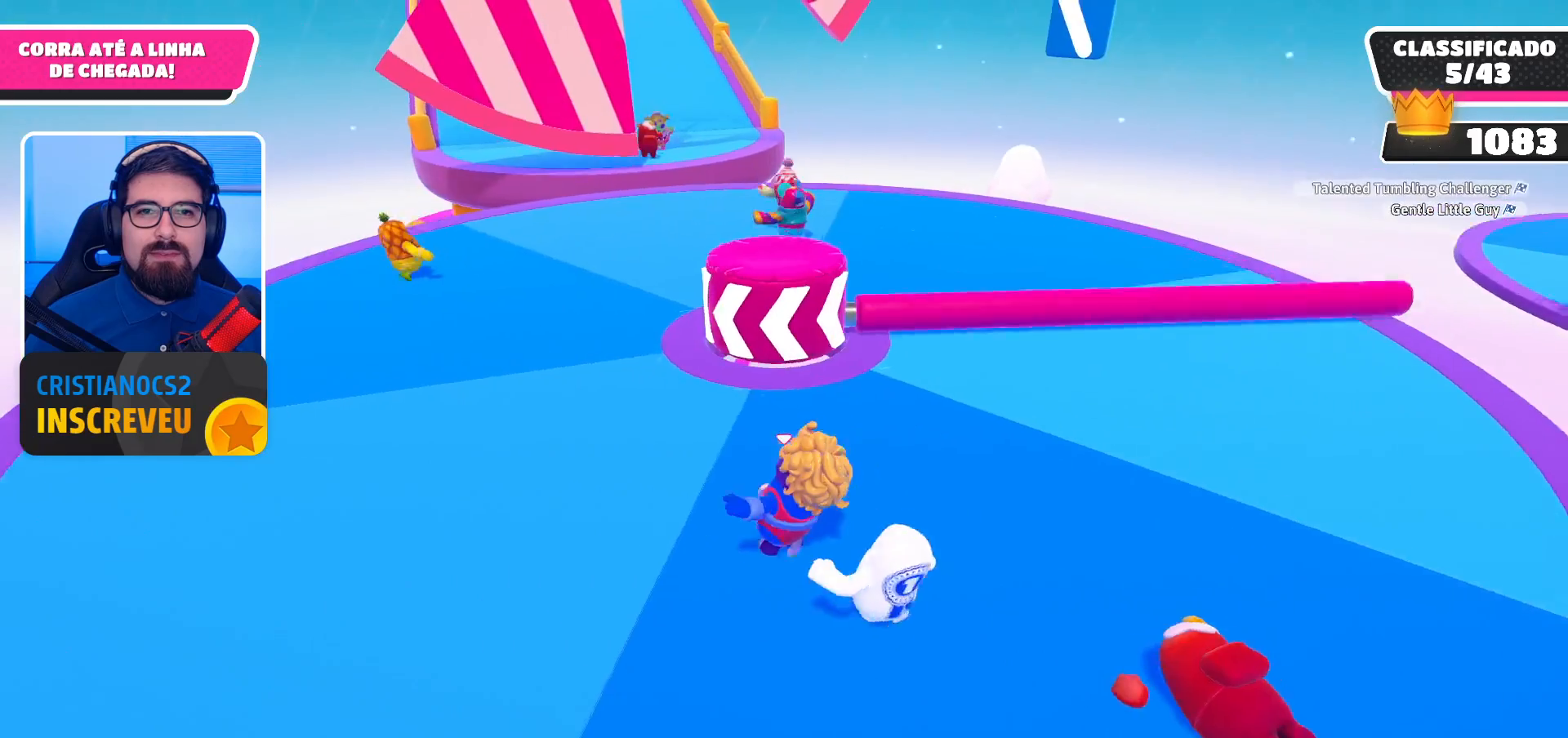
{"buttons": [], "left_stick": "down-right", "right_stick": "center", "events": [[33, "left_stick", "center"], [167, "left_stick", "left"], [333, "A", "down"], [467, "A", "up"], [467, "left_stick", "down-right"]]}
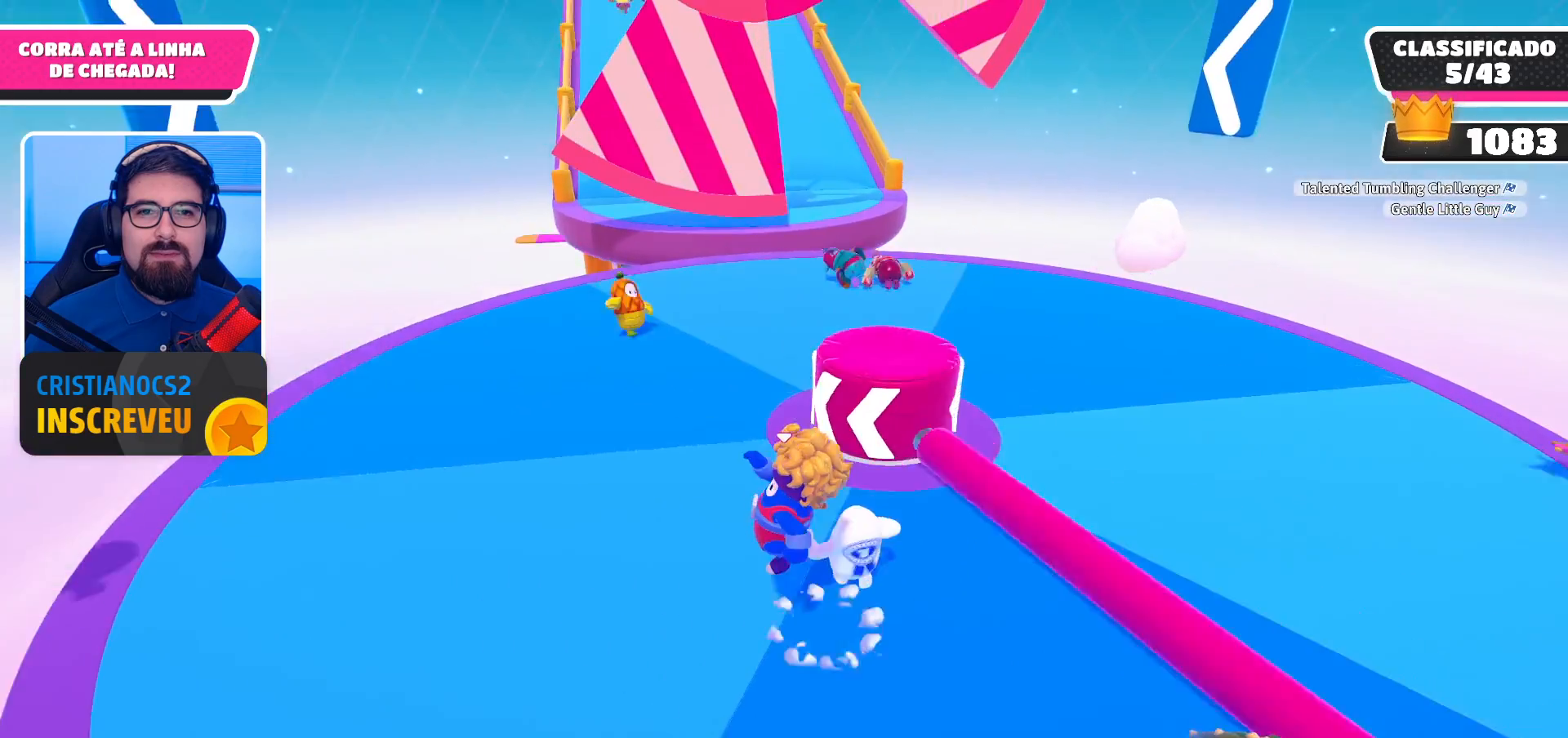
{"buttons": [], "left_stick": "up", "right_stick": "center", "events": [[400, "left_stick", "up-right"], [467, "left_stick", "up"]]}
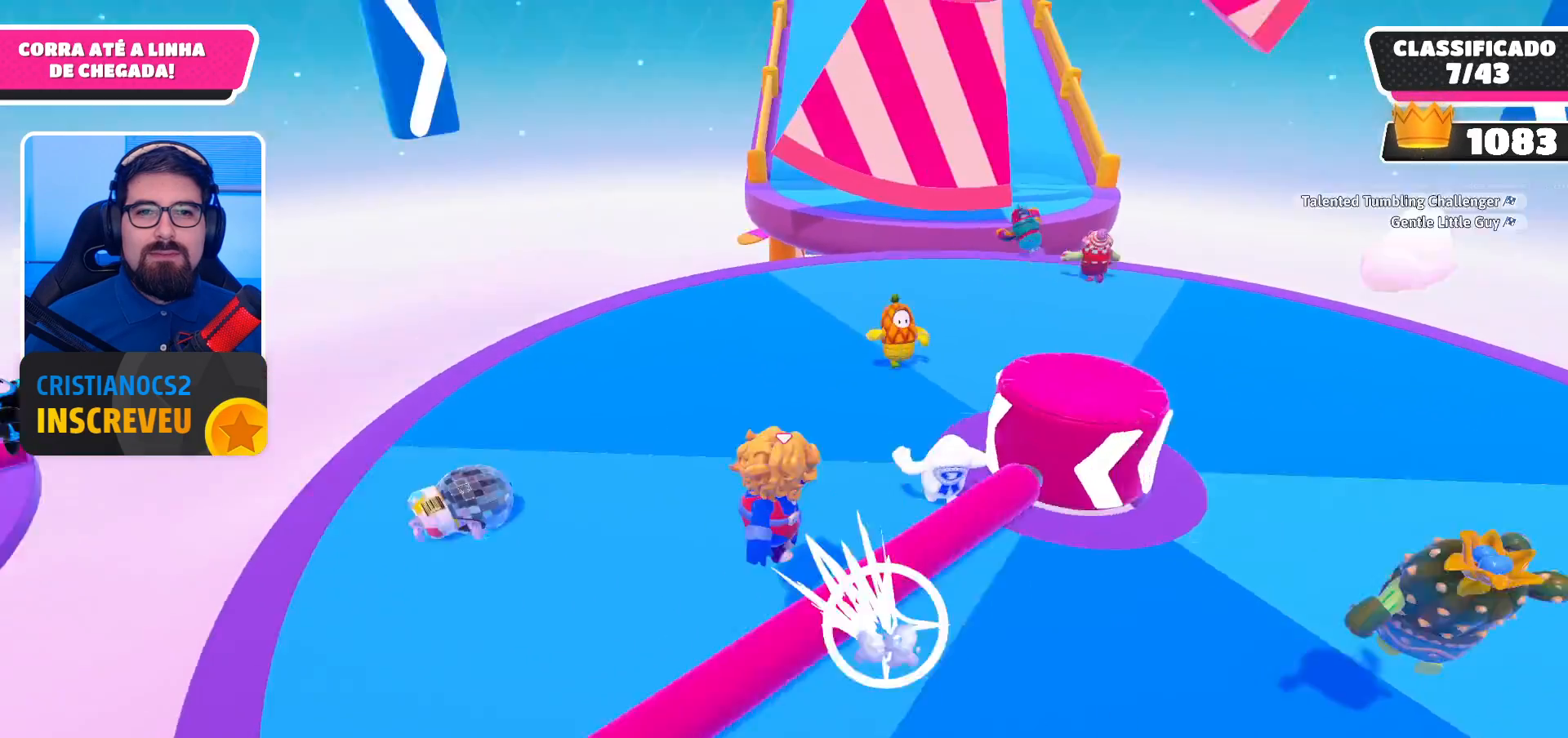
{"buttons": [], "left_stick": "down-right", "right_stick": "right", "events": [[133, "left_stick", "up-left"], [267, "left_stick", "down-right"], [433, "right_stick", "right"]]}
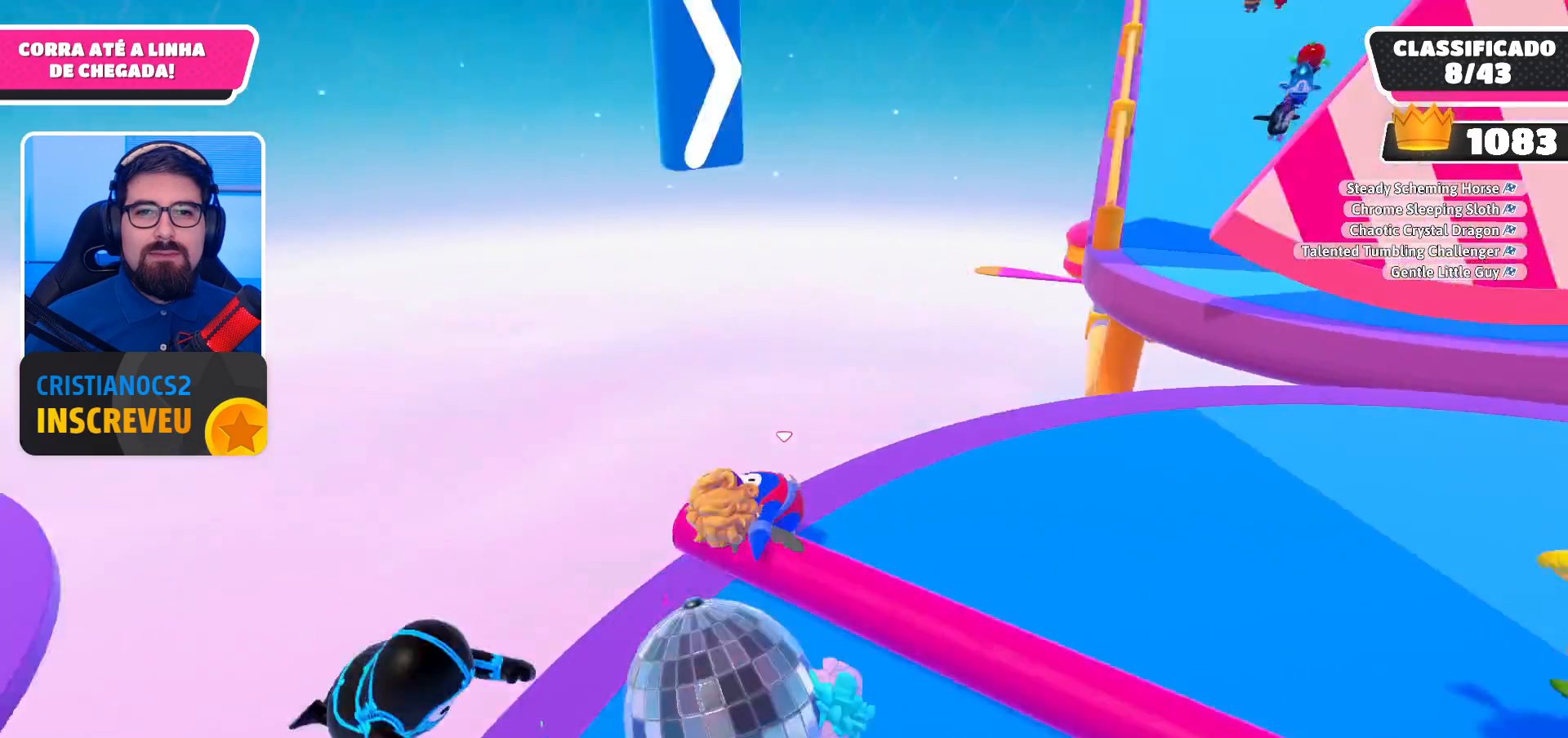
{"buttons": [], "left_stick": "right", "right_stick": "center", "events": [[67, "left_stick", "right"], [267, "right_stick", "up"], [433, "right_stick", "center"]]}
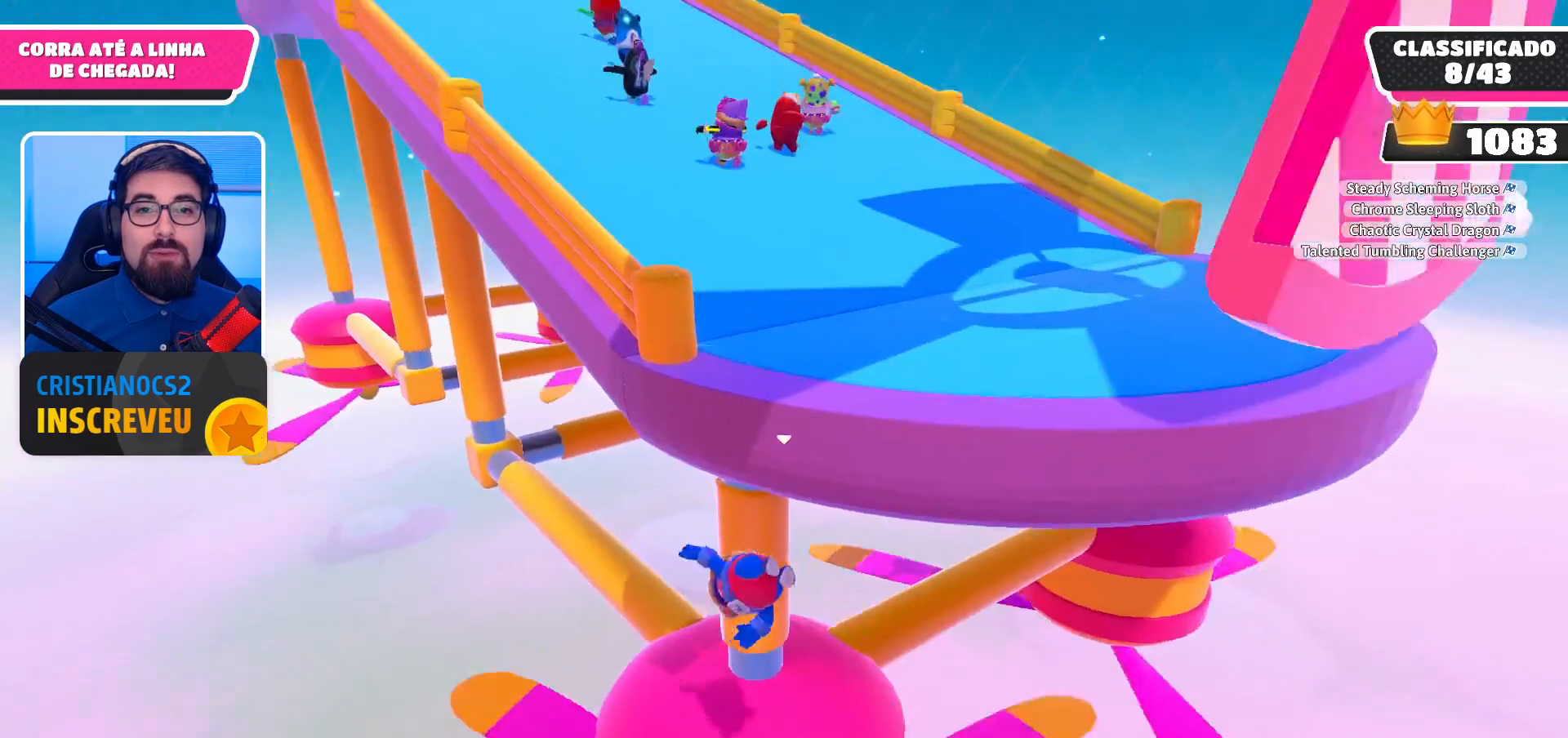
{"buttons": [], "left_stick": "center", "right_stick": "center", "events": [[67, "left_stick", "center"]]}
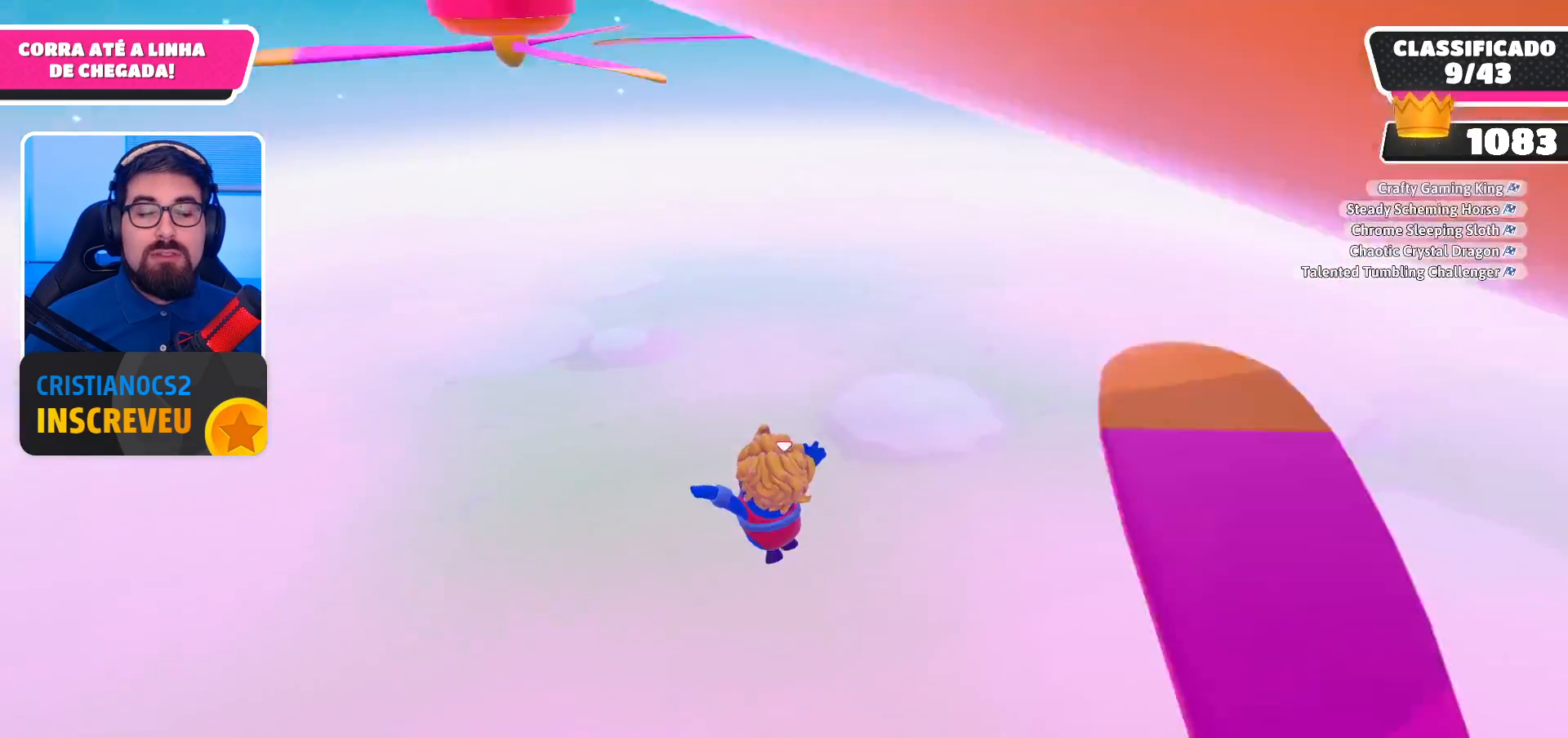
{"buttons": [], "left_stick": "up", "right_stick": "center", "events": [[100, "left_stick", "up"], [333, "left_stick", "center"], [467, "left_stick", "up"]]}
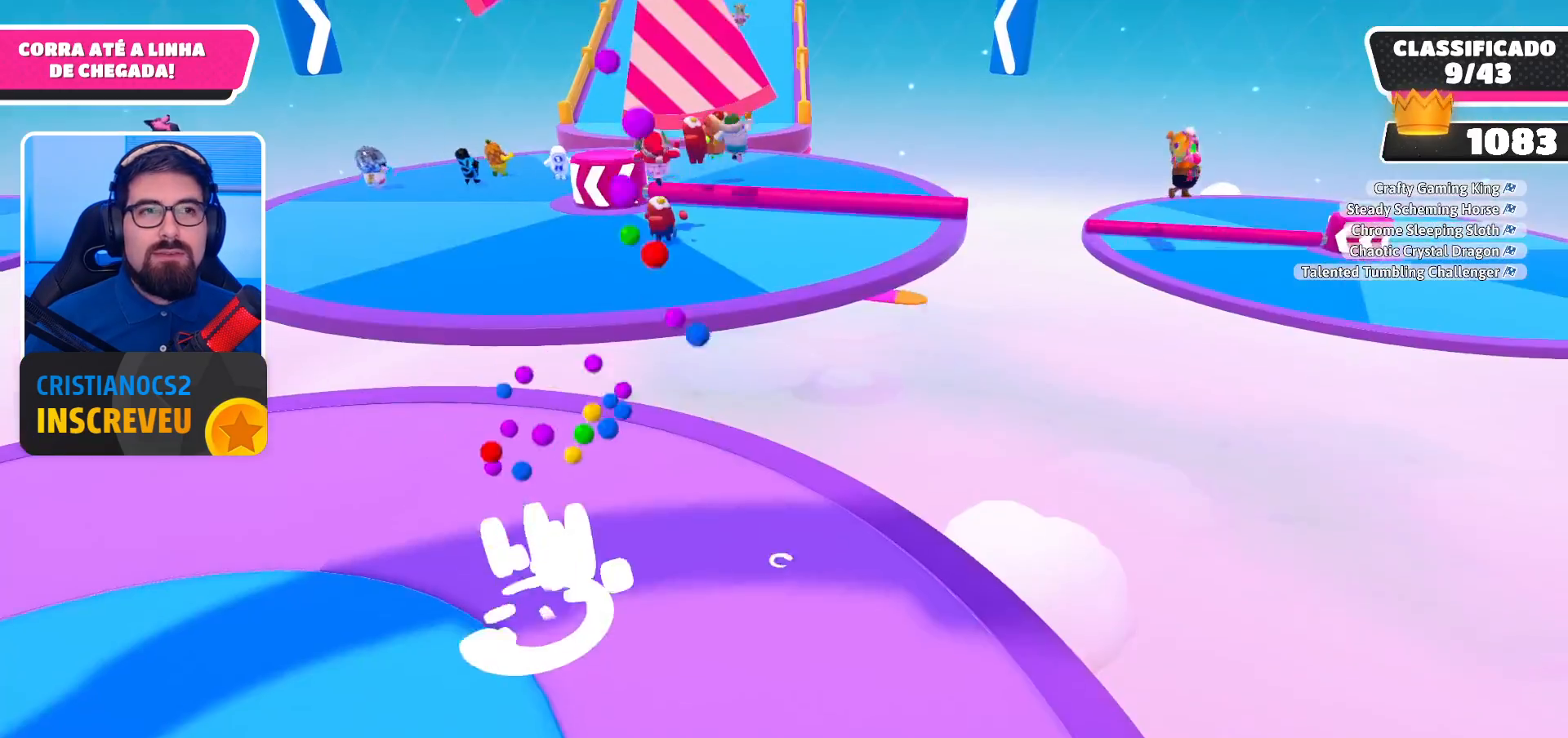
{"buttons": [], "left_stick": "up-left", "right_stick": "center", "events": [[367, "left_stick", "up-left"]]}
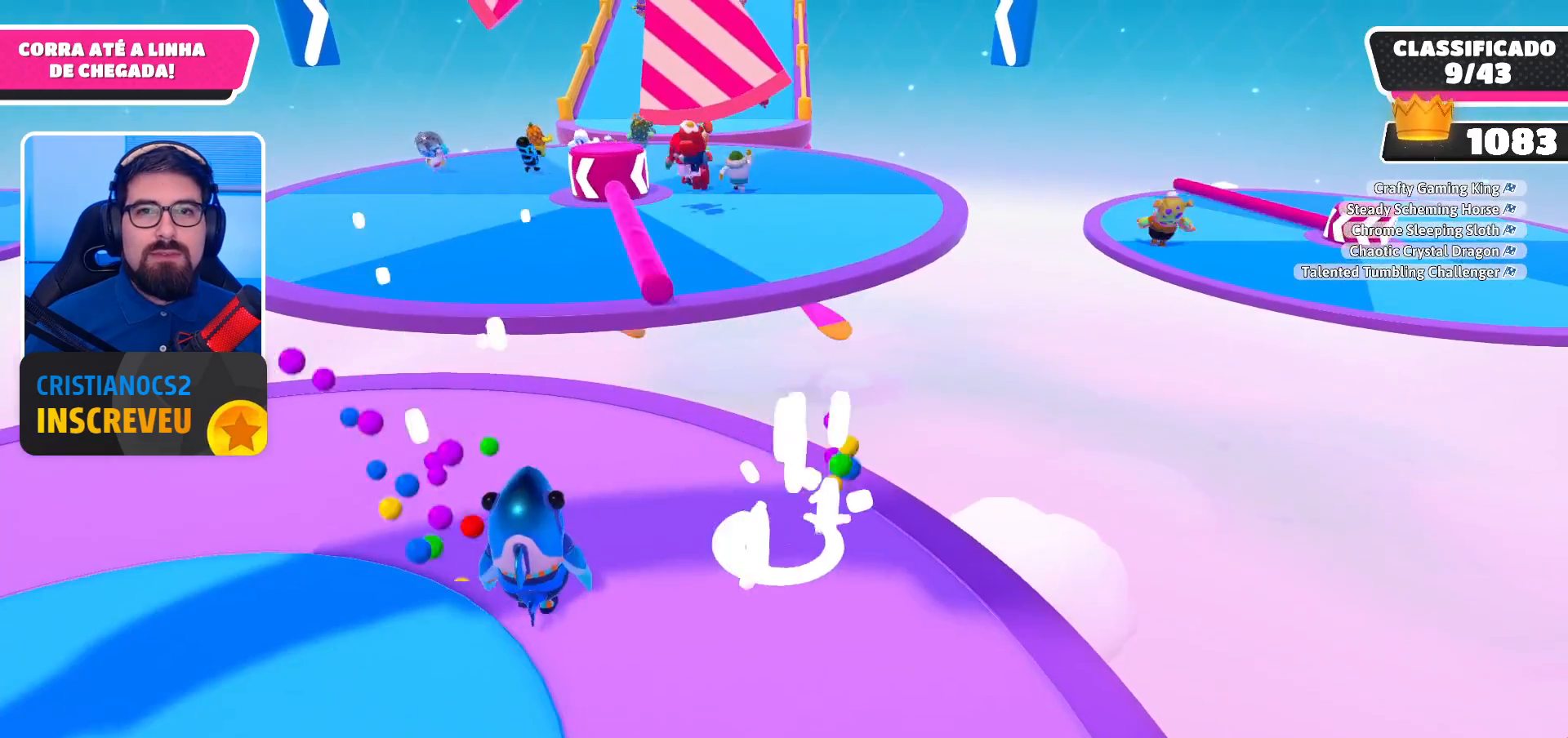
{"buttons": [], "left_stick": "up-left", "right_stick": "center", "events": []}